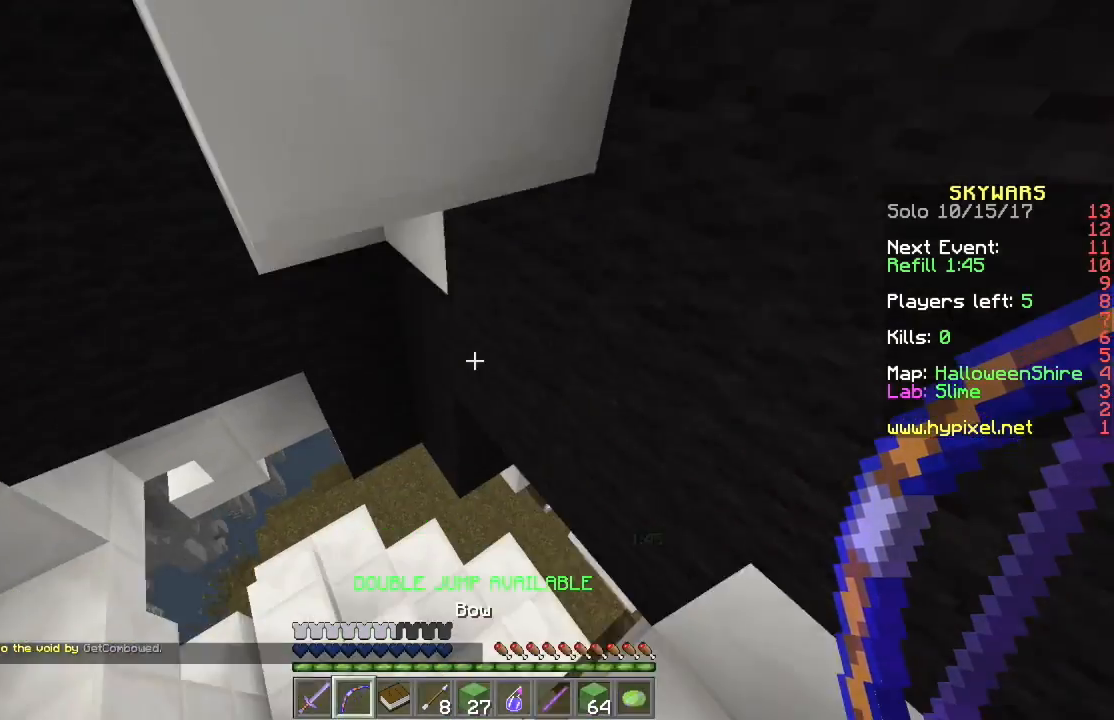
Gameplay with keyboard and mouse; each line is a JSON object with the keys and mouse buttons held at the frame after it. "events" lists presses ("down") and releases ("up") of "a", "d", "s", "w", "mouse_left" and "mouse_right" between this image and that frame as [ms after this image, input, new state], when the widget could be followed in between. "mouse_left", "mouse_right" = the "left", "right" buttons of the "mouse" list. No other keys are recorded. Fast repeated clicks can show as one long hold. Mouse movement is not recorded.
{"keys": ["a", "w"], "mouse": [], "events": []}
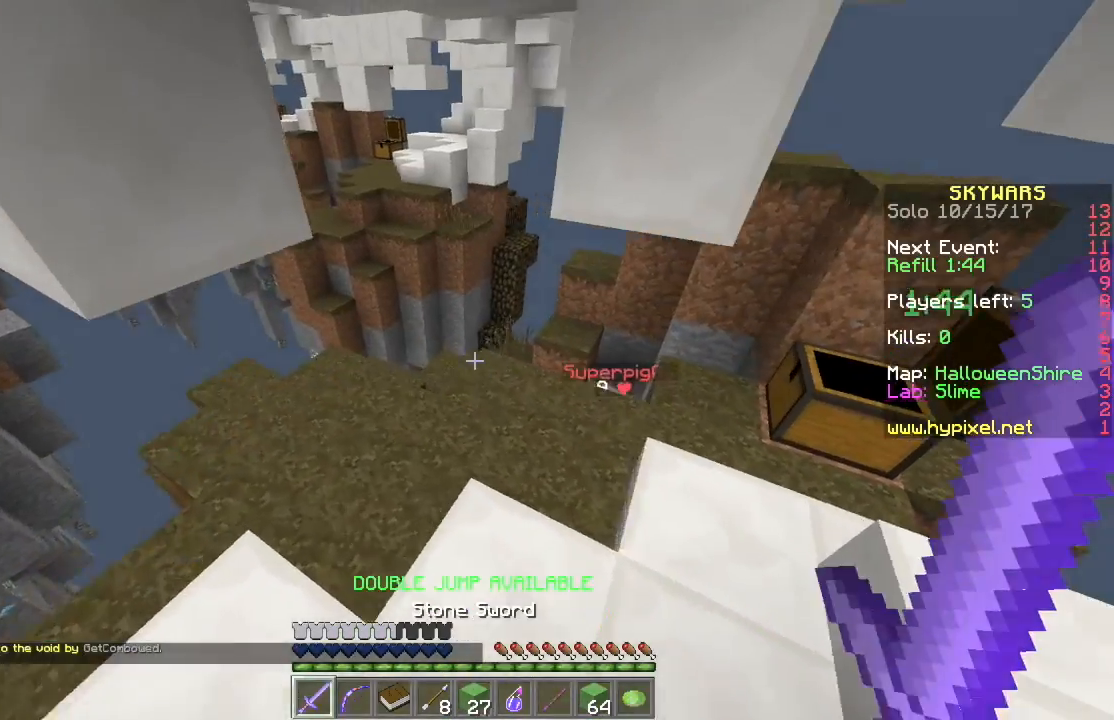
{"keys": ["w"], "mouse": [], "events": [[167, "a", "up"], [283, "mouse_left", "down"], [383, "mouse_left", "up"]]}
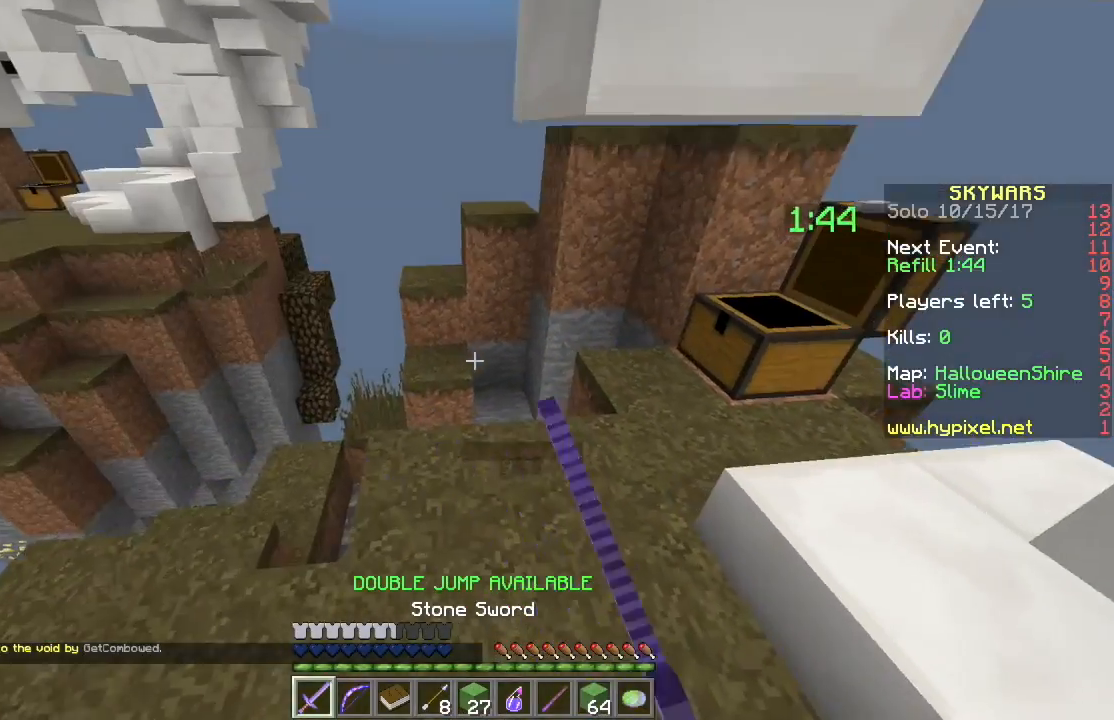
{"keys": ["a", "w"], "mouse": [], "events": [[34, "mouse_left", "down"], [67, "mouse_left", "up"], [317, "a", "down"]]}
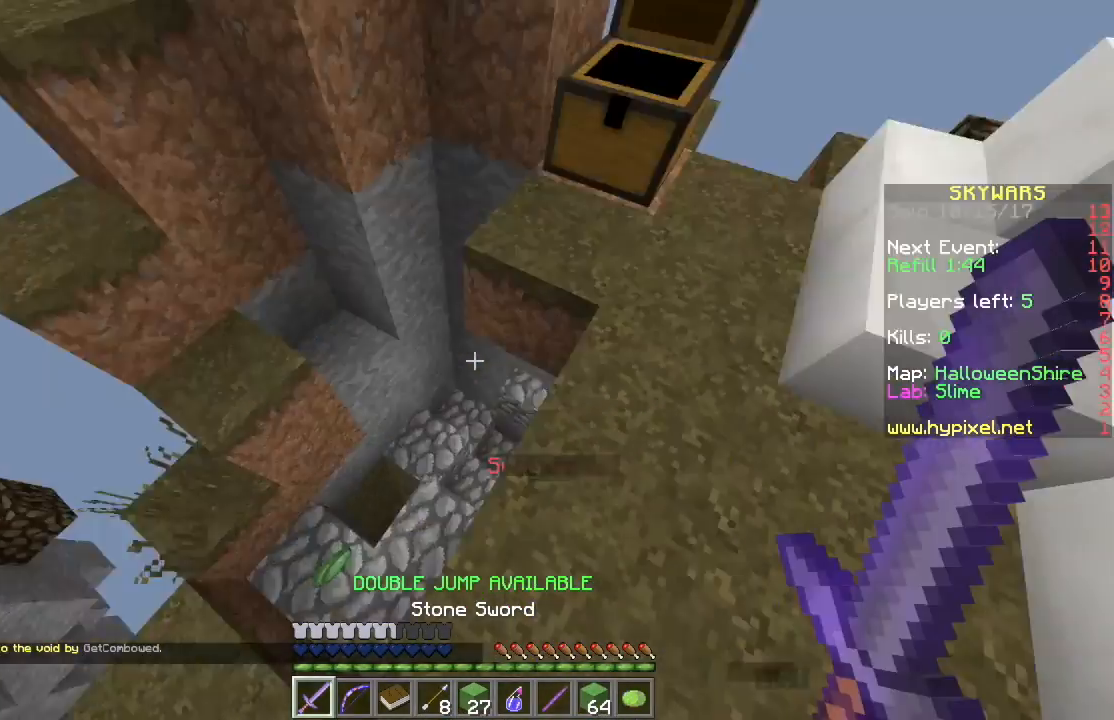
{"keys": ["w"], "mouse": [], "events": [[117, "a", "up"]]}
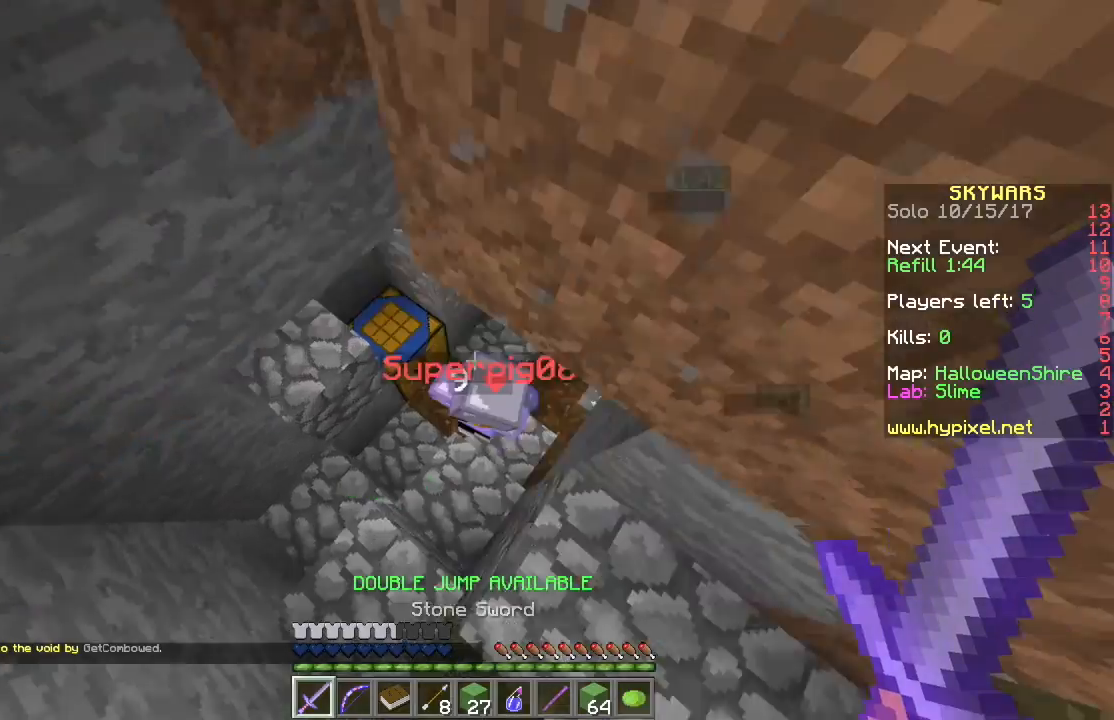
{"keys": [], "mouse": [], "events": [[84, "mouse_left", "down"], [84, "w", "up"], [184, "mouse_left", "up"], [384, "mouse_left", "down"], [434, "mouse_left", "up"]]}
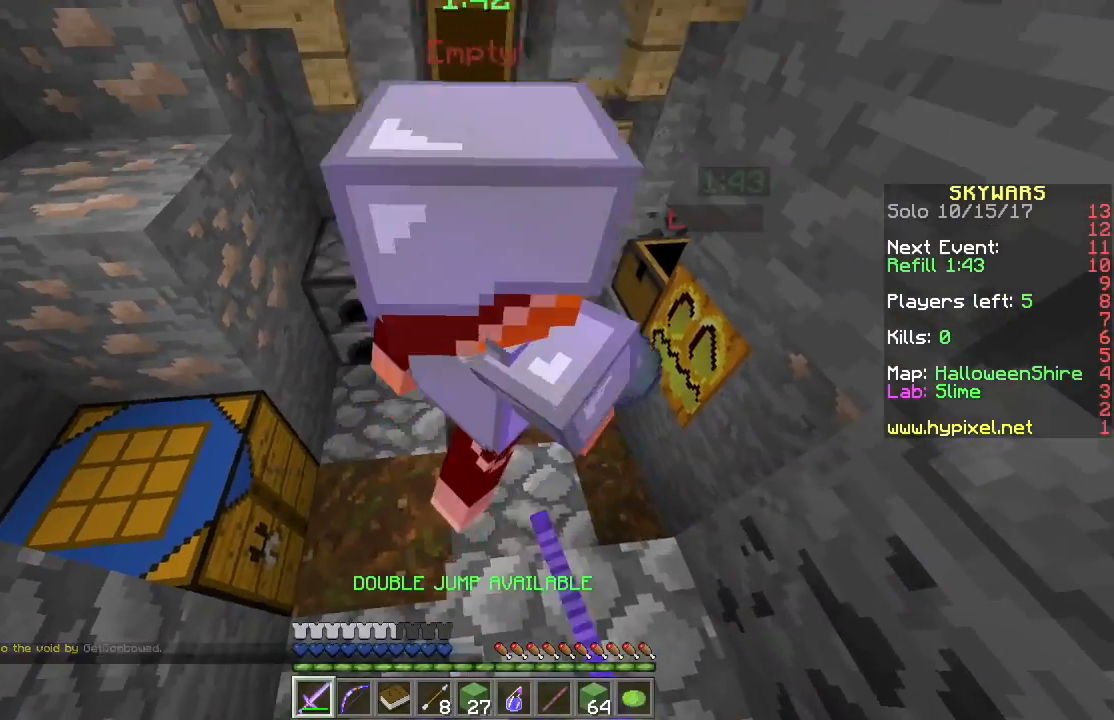
{"keys": ["w"], "mouse": [], "events": [[16, "mouse_left", "down"], [117, "mouse_left", "up"], [183, "mouse_left", "down"], [267, "mouse_left", "up"], [267, "w", "down"], [333, "mouse_left", "down"], [434, "mouse_left", "up"]]}
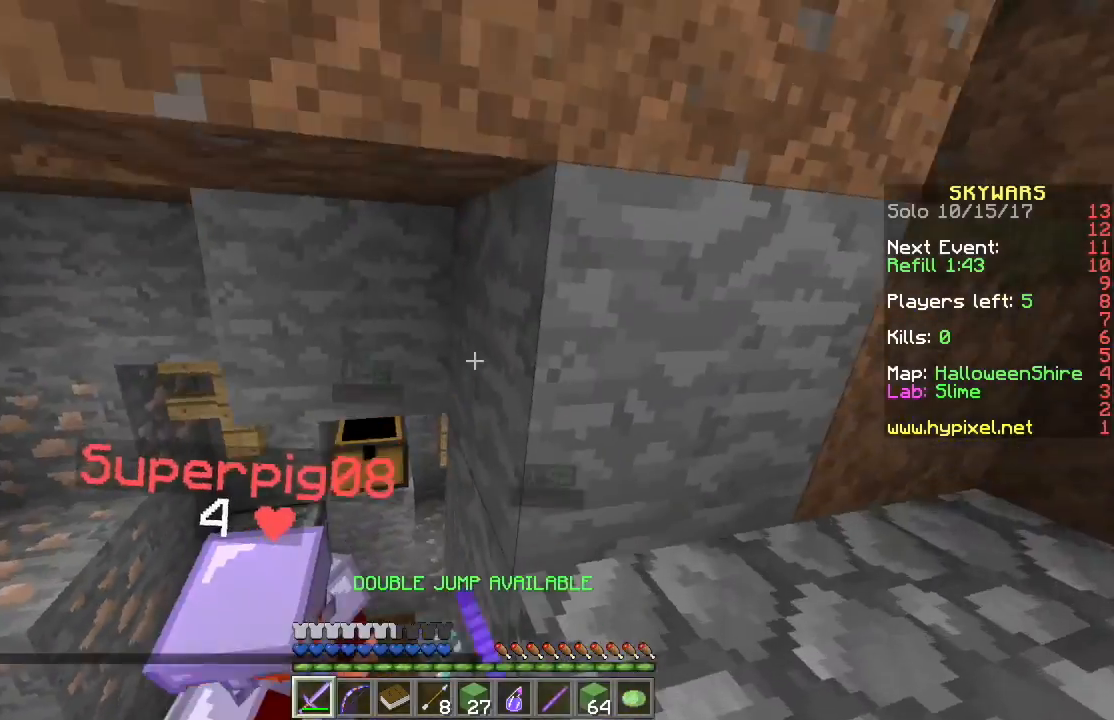
{"keys": ["w"], "mouse": ["left"], "events": [[34, "mouse_left", "down"], [84, "mouse_left", "up"], [200, "mouse_left", "down"], [251, "mouse_left", "up"], [351, "mouse_left", "down"], [434, "mouse_left", "up"], [501, "mouse_left", "down"]]}
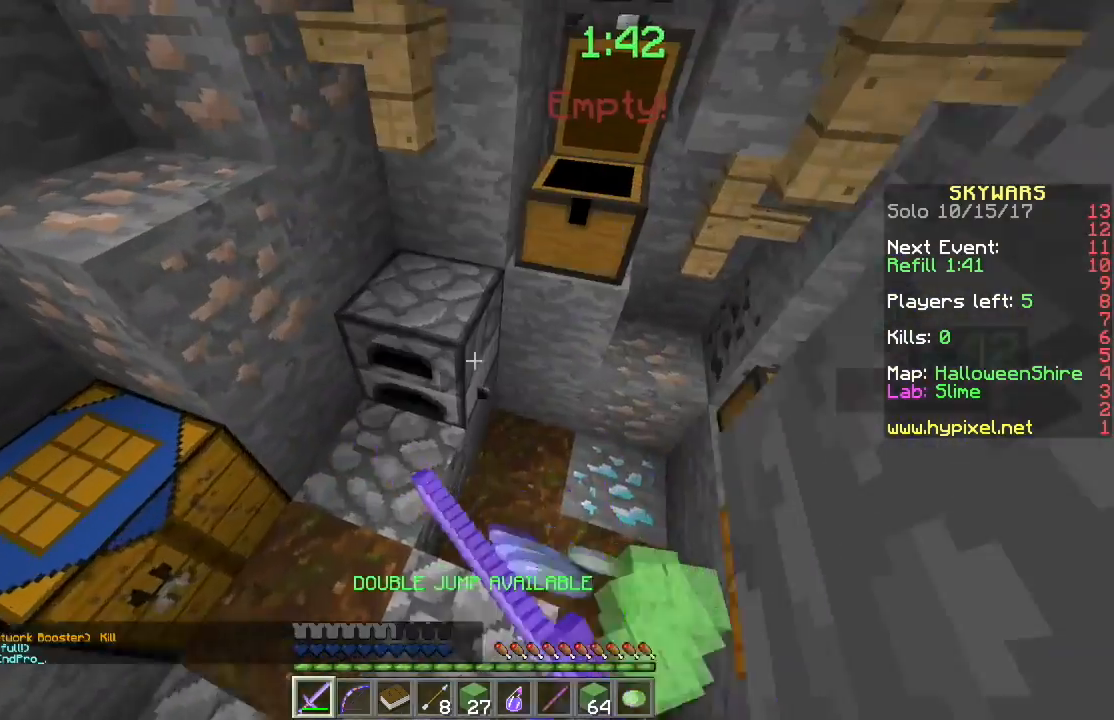
{"keys": ["a", "w"], "mouse": [], "events": [[100, "mouse_left", "up"], [133, "mouse_left", "down"], [250, "mouse_left", "up"], [417, "a", "down"]]}
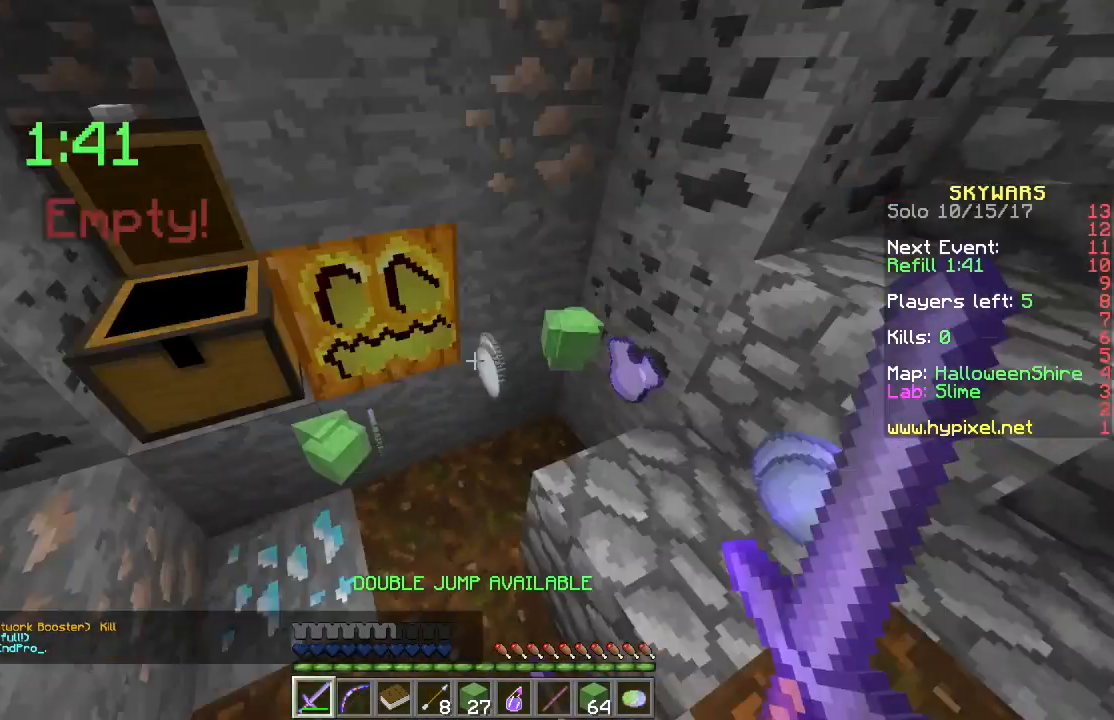
{"keys": ["w"], "mouse": [], "events": [[17, "a", "up"]]}
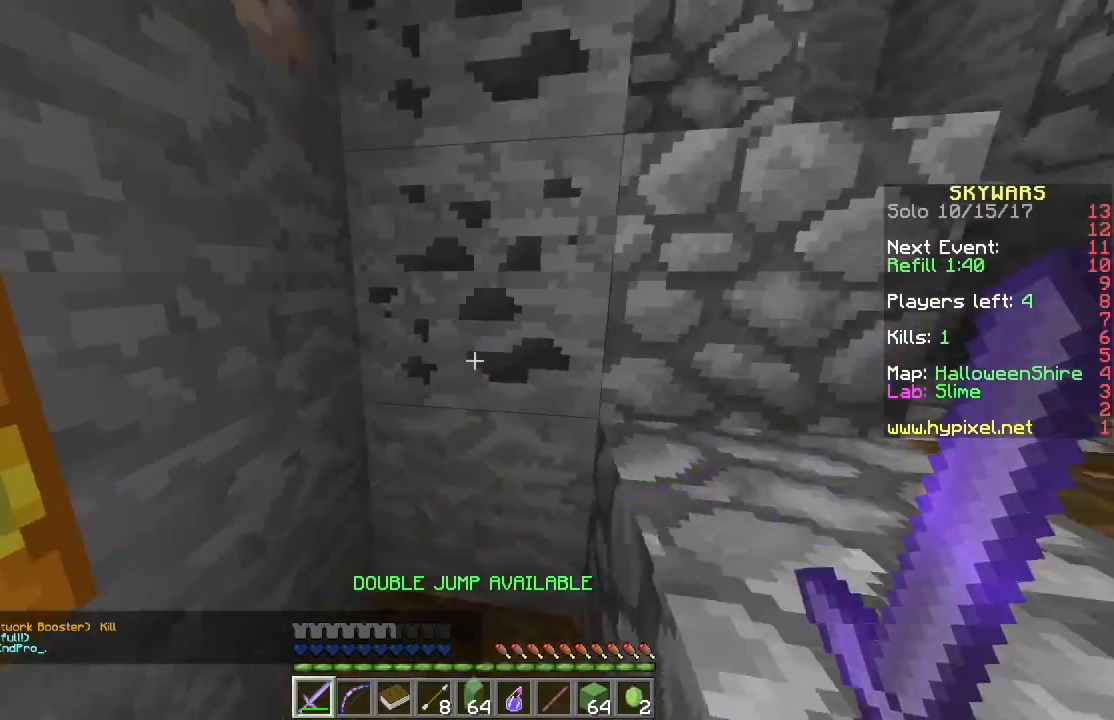
{"keys": [], "mouse": [], "events": [[33, "a", "down"], [167, "a", "up"], [217, "d", "down"], [417, "d", "up"], [484, "w", "up"]]}
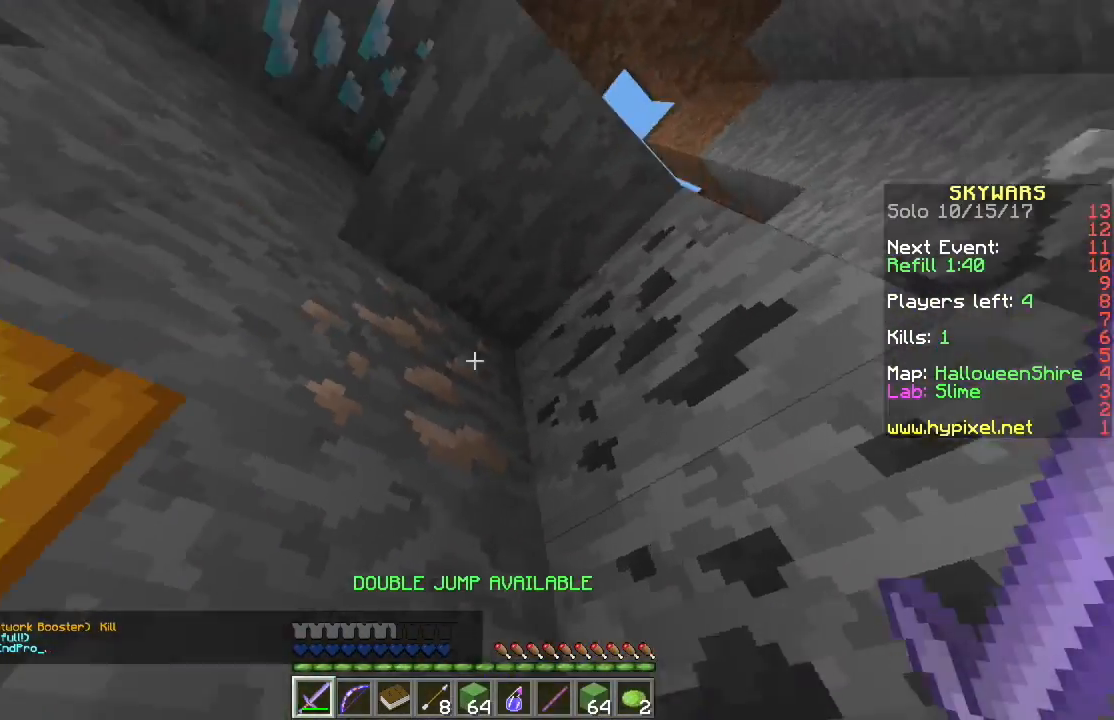
{"keys": ["a", "s"], "mouse": [], "events": [[84, "s", "down"], [451, "a", "down"]]}
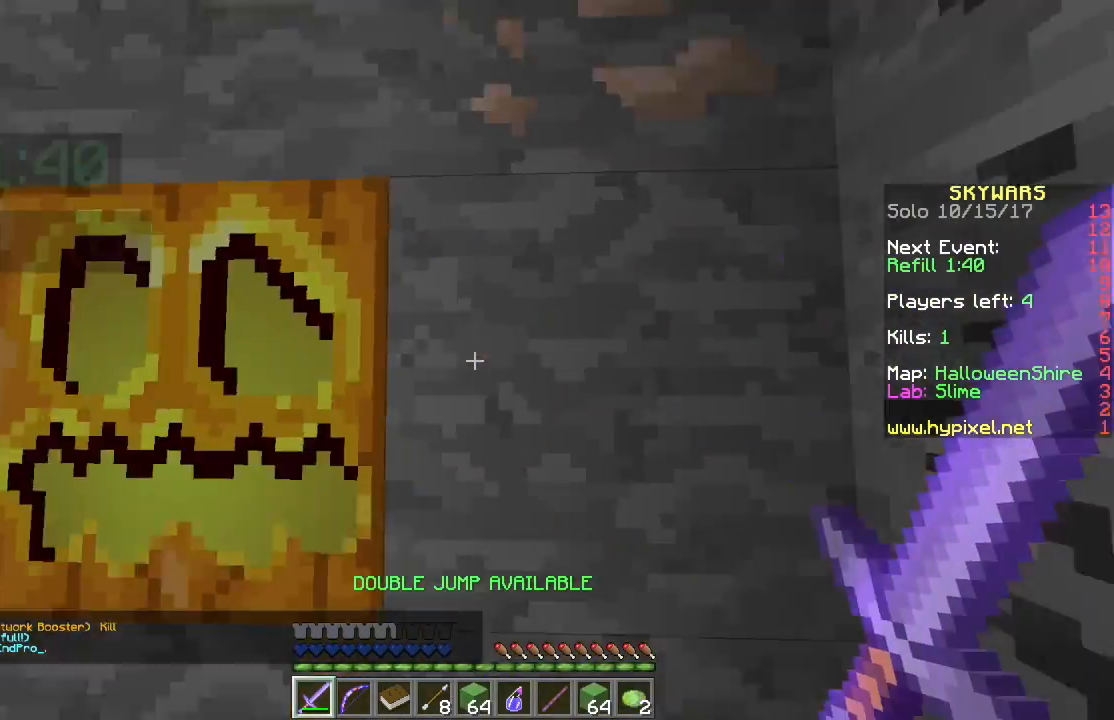
{"keys": ["a"], "mouse": [], "events": [[33, "s", "up"]]}
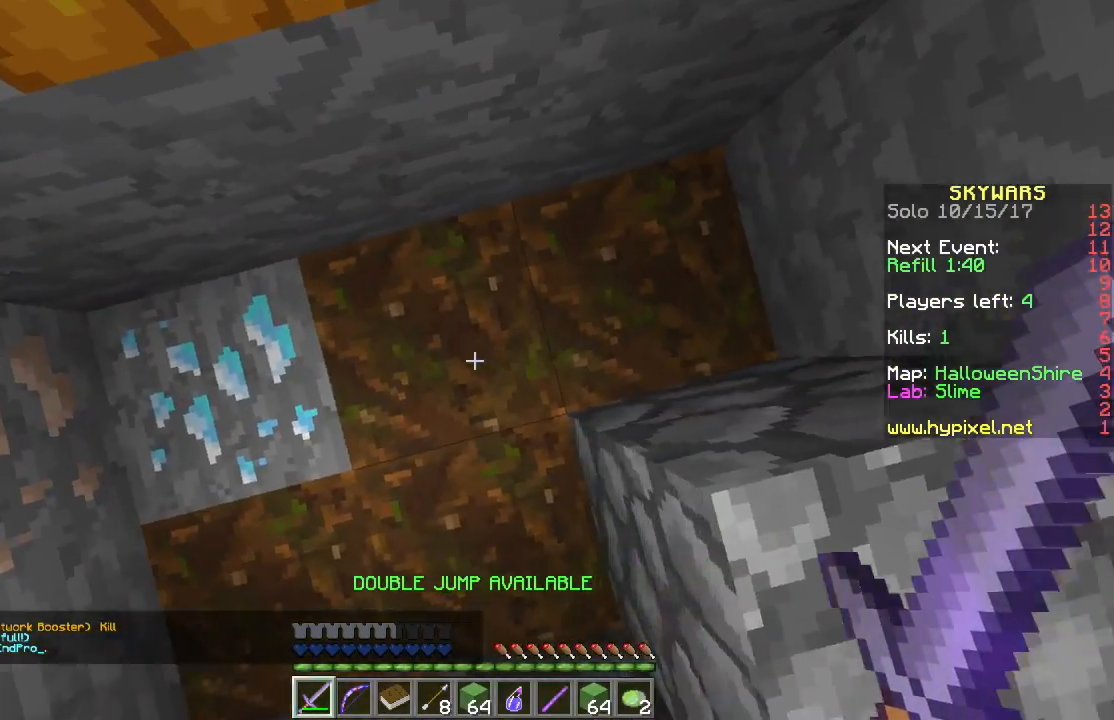
{"keys": ["s"], "mouse": [], "events": [[100, "a", "up"], [267, "d", "down"], [300, "d", "up"], [417, "s", "down"]]}
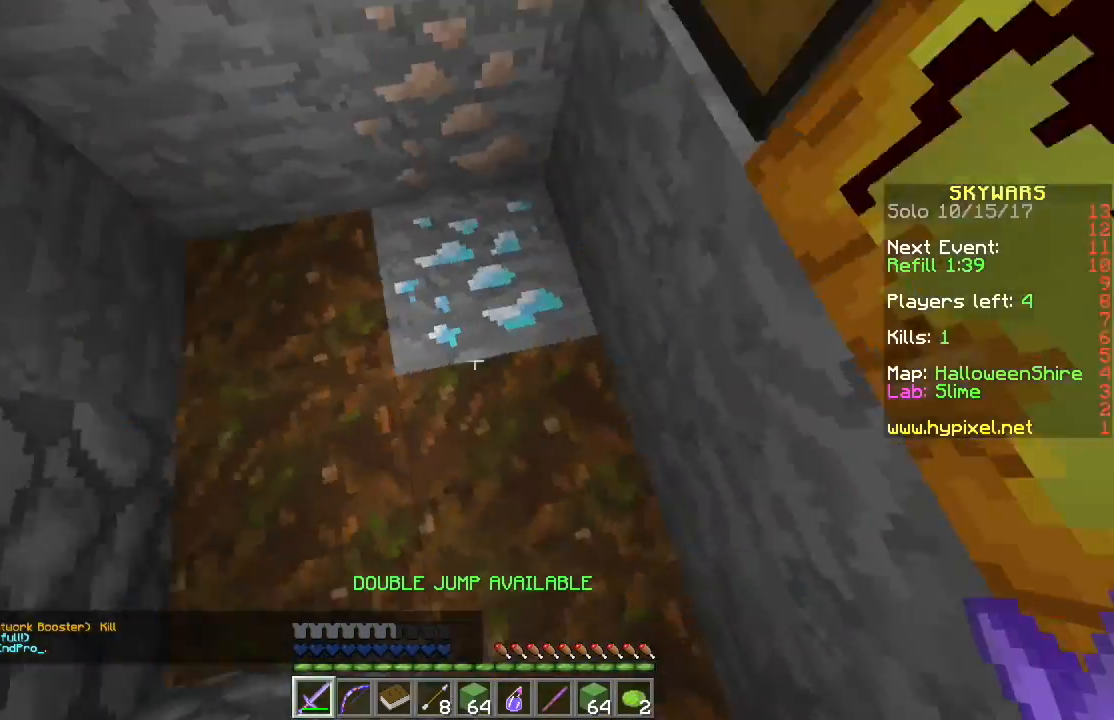
{"keys": ["w"], "mouse": [], "events": [[50, "a", "down"], [100, "w", "down"], [150, "s", "up"], [501, "a", "up"]]}
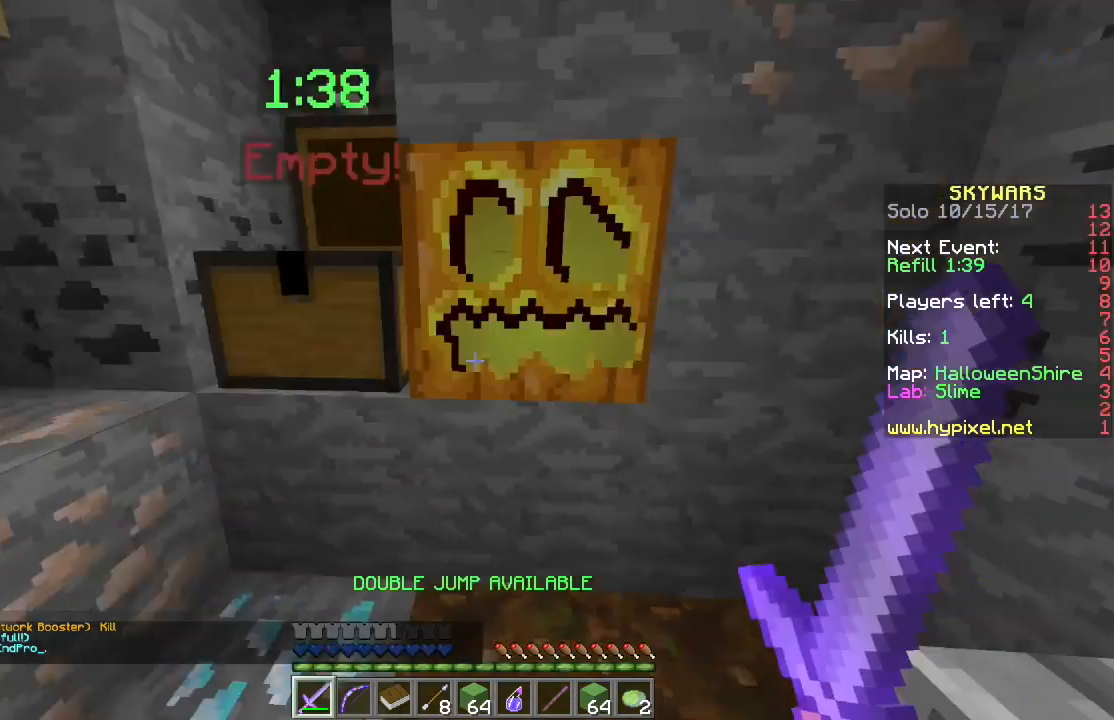
{"keys": ["d", "w"], "mouse": [], "events": [[100, "d", "down"]]}
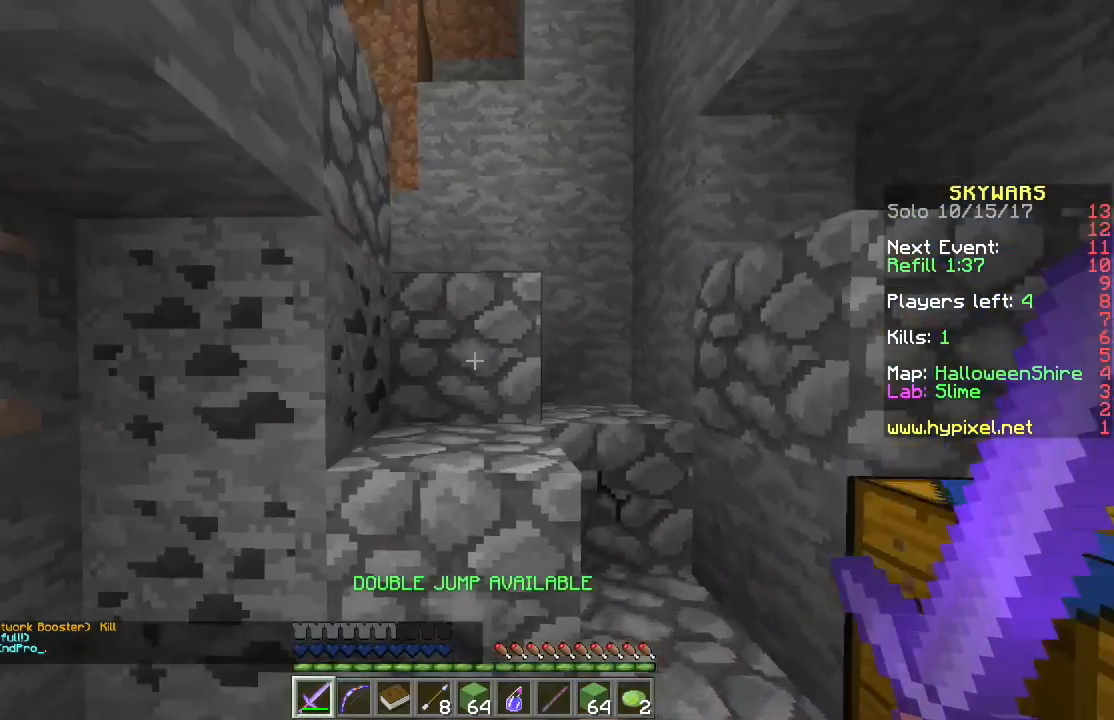
{"keys": ["d", "w"], "mouse": [], "events": []}
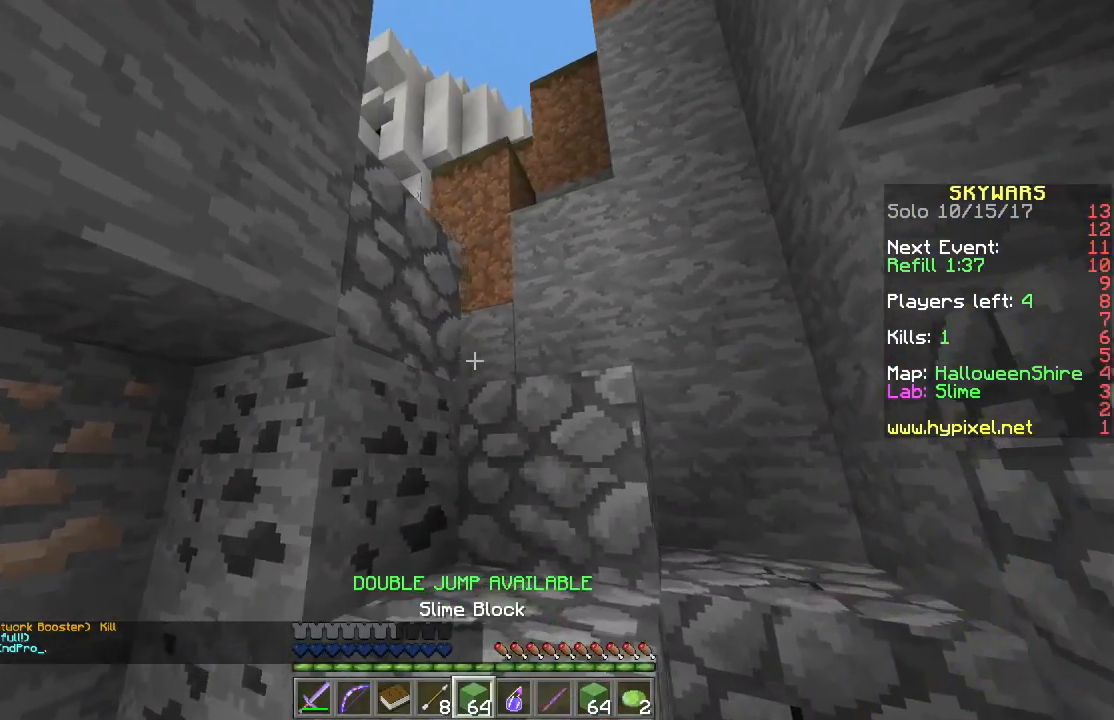
{"keys": ["d", "w"], "mouse": [], "events": []}
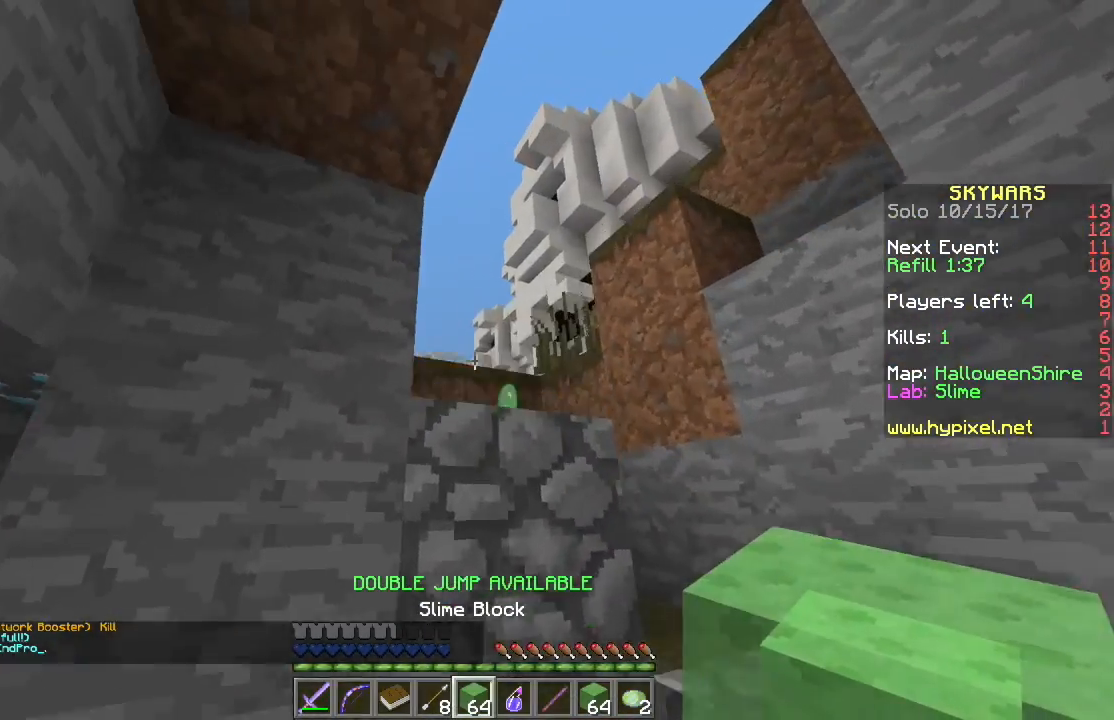
{"keys": ["d", "w"], "mouse": [], "events": []}
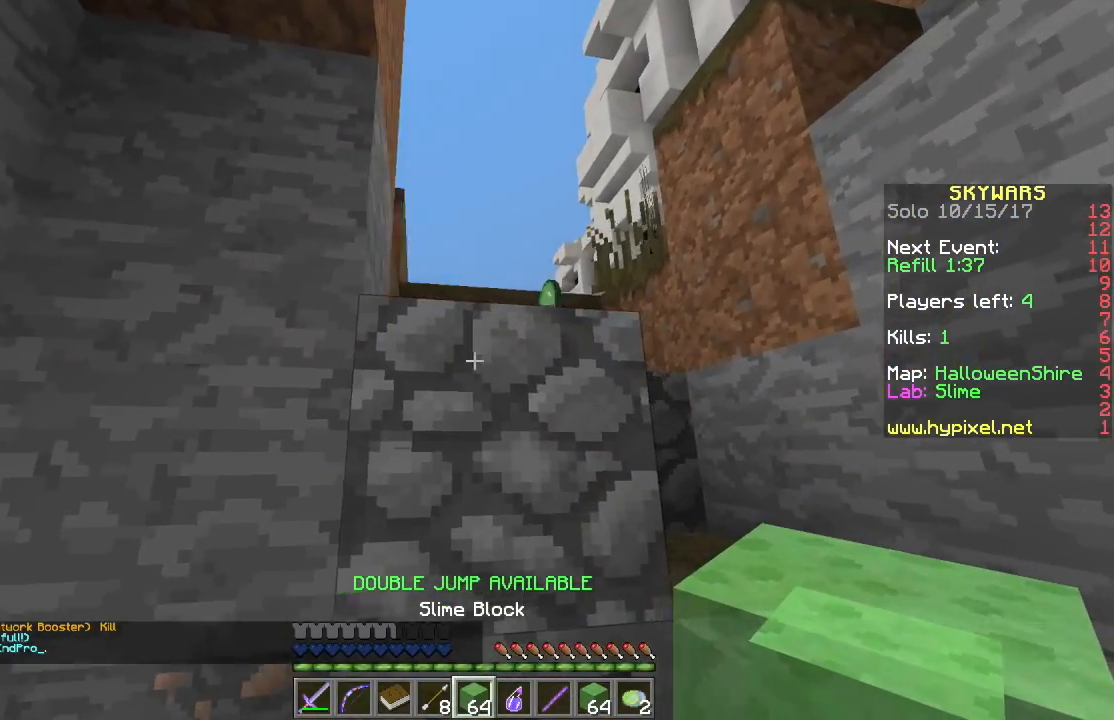
{"keys": ["d", "w"], "mouse": [], "events": [[133, "d", "up"], [400, "d", "down"]]}
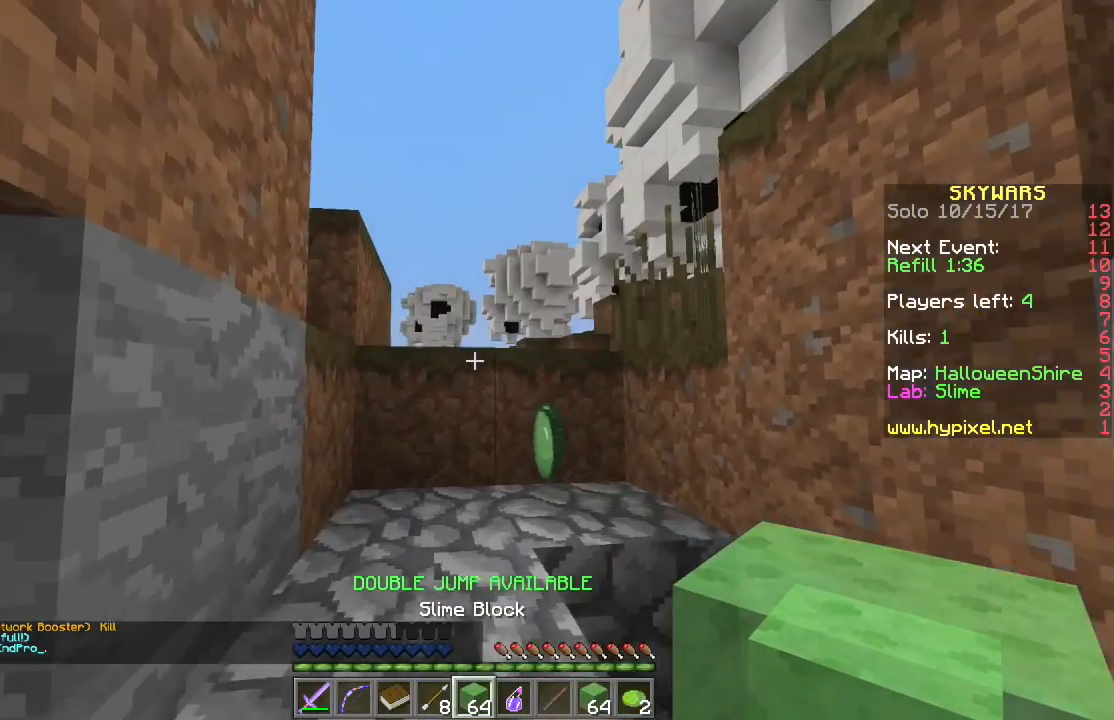
{"keys": ["w"], "mouse": [], "events": [[217, "d", "up"]]}
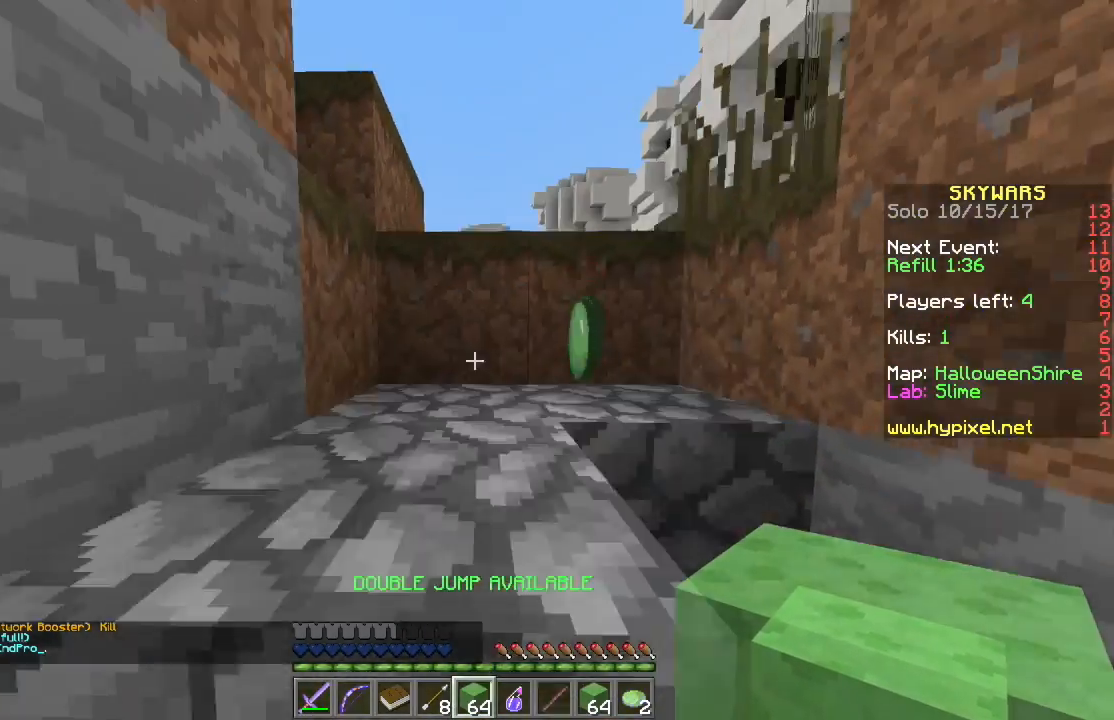
{"keys": ["d", "w"], "mouse": [], "events": [[350, "d", "down"]]}
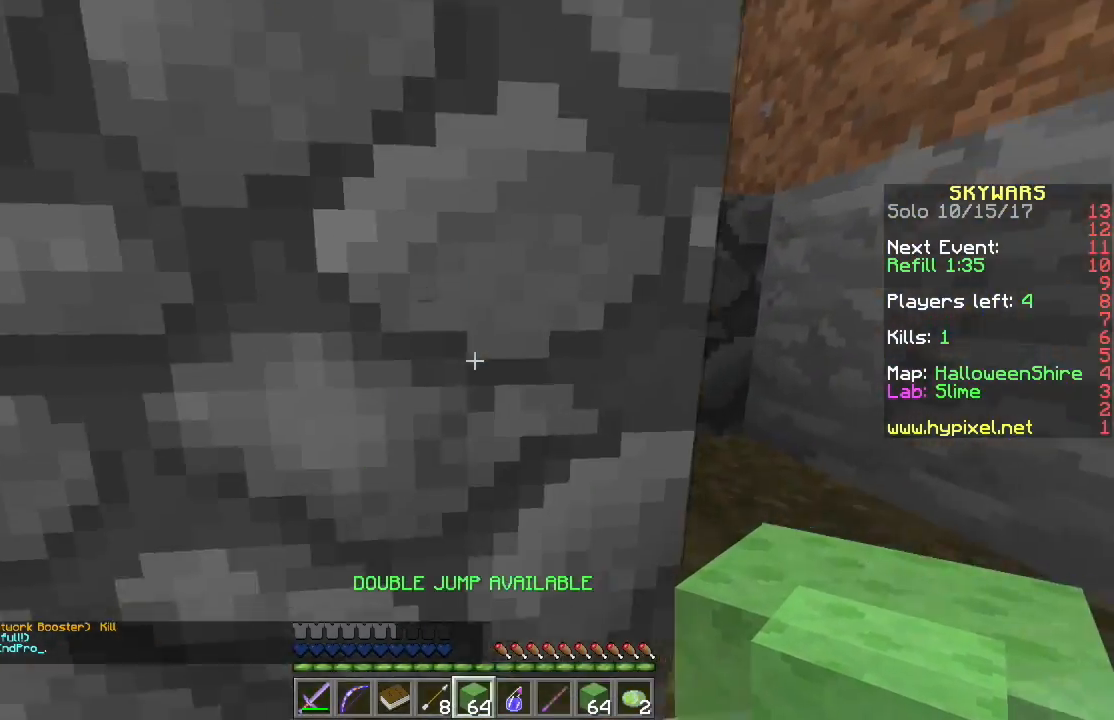
{"keys": ["w"], "mouse": [], "events": [[451, "d", "up"]]}
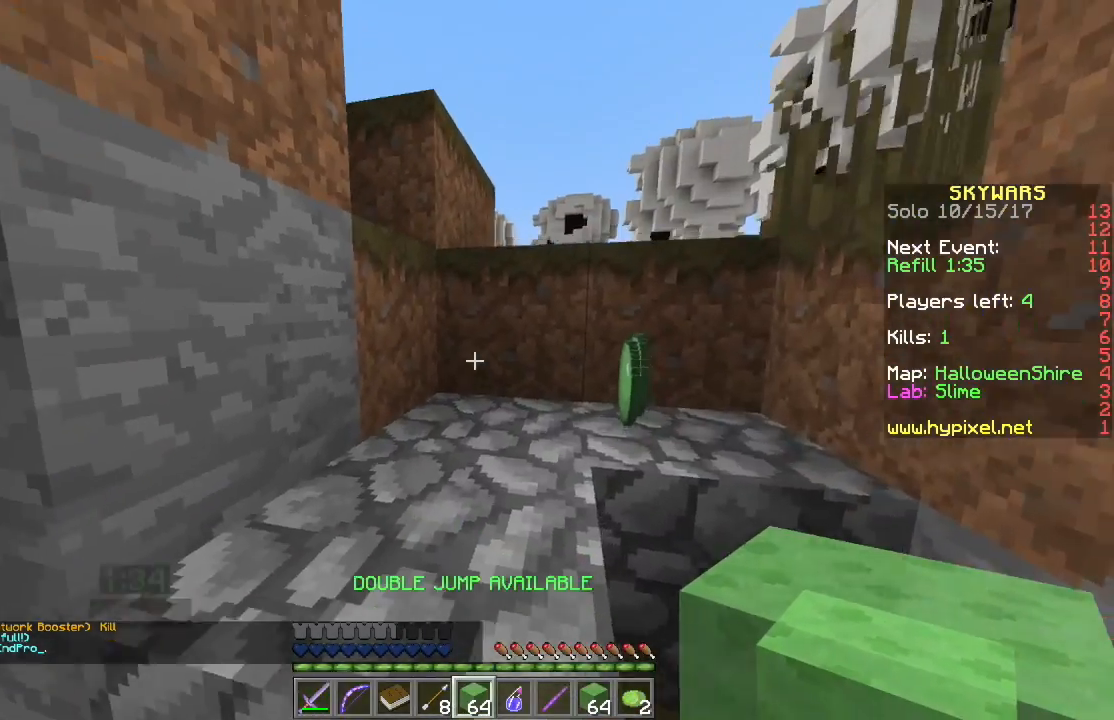
{"keys": ["w"], "mouse": [], "events": []}
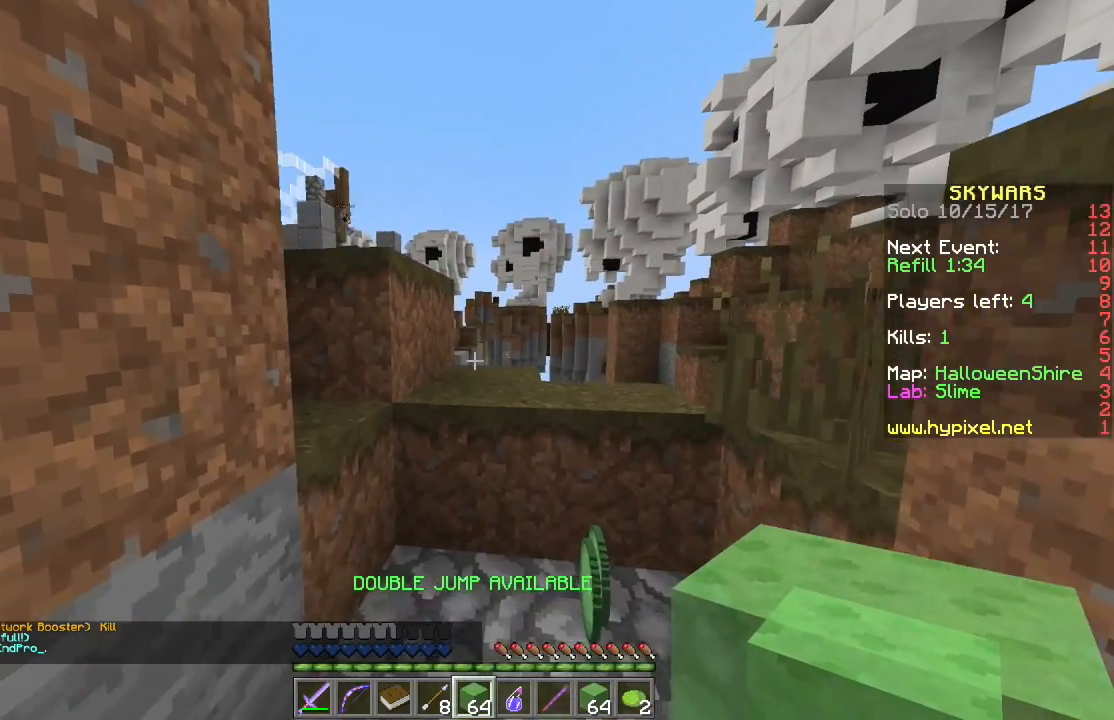
{"keys": ["w"], "mouse": [], "events": [[84, "d", "down"], [400, "d", "up"]]}
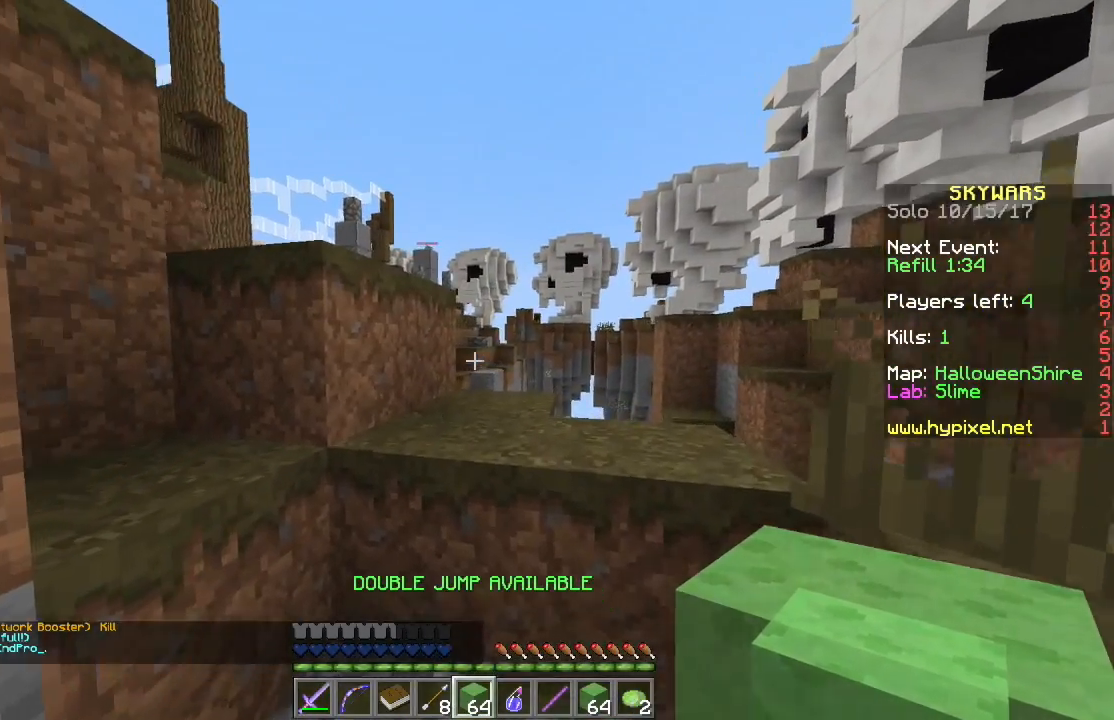
{"keys": ["w"], "mouse": [], "events": []}
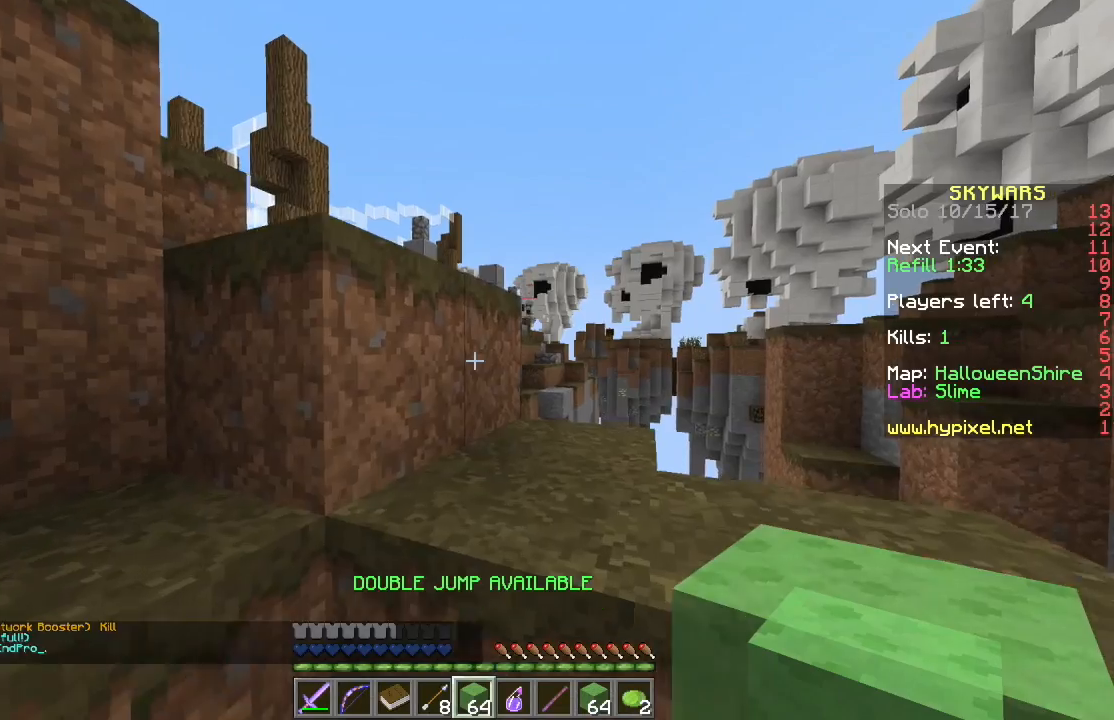
{"keys": ["w"], "mouse": [], "events": []}
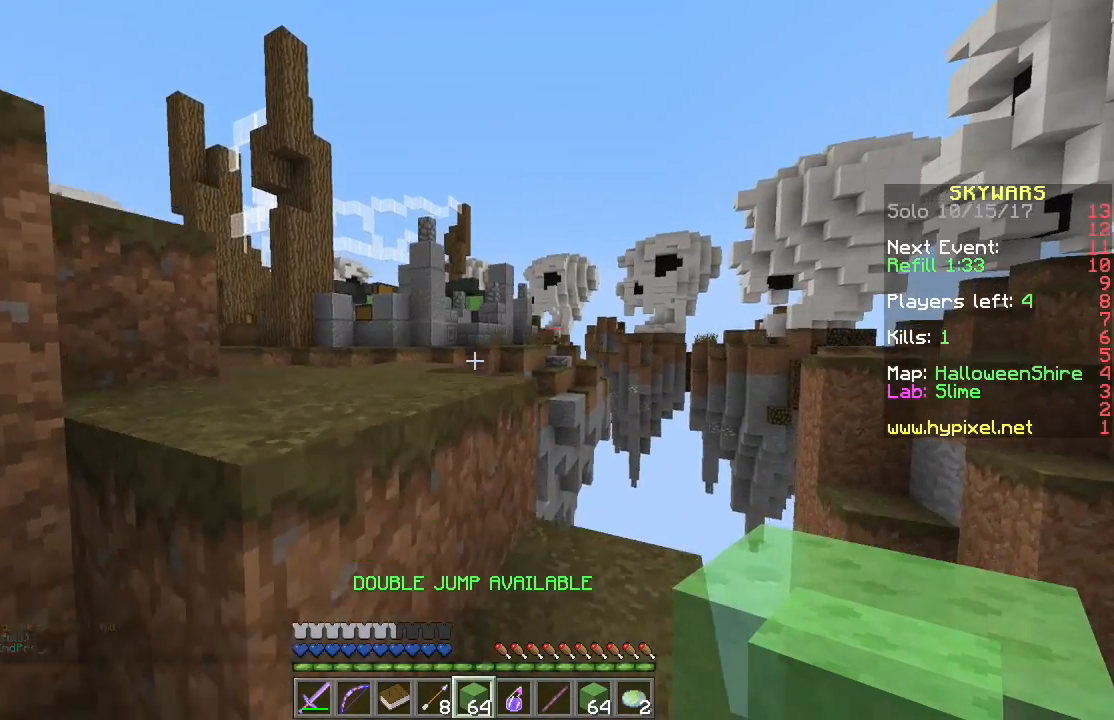
{"keys": ["w"], "mouse": [], "events": []}